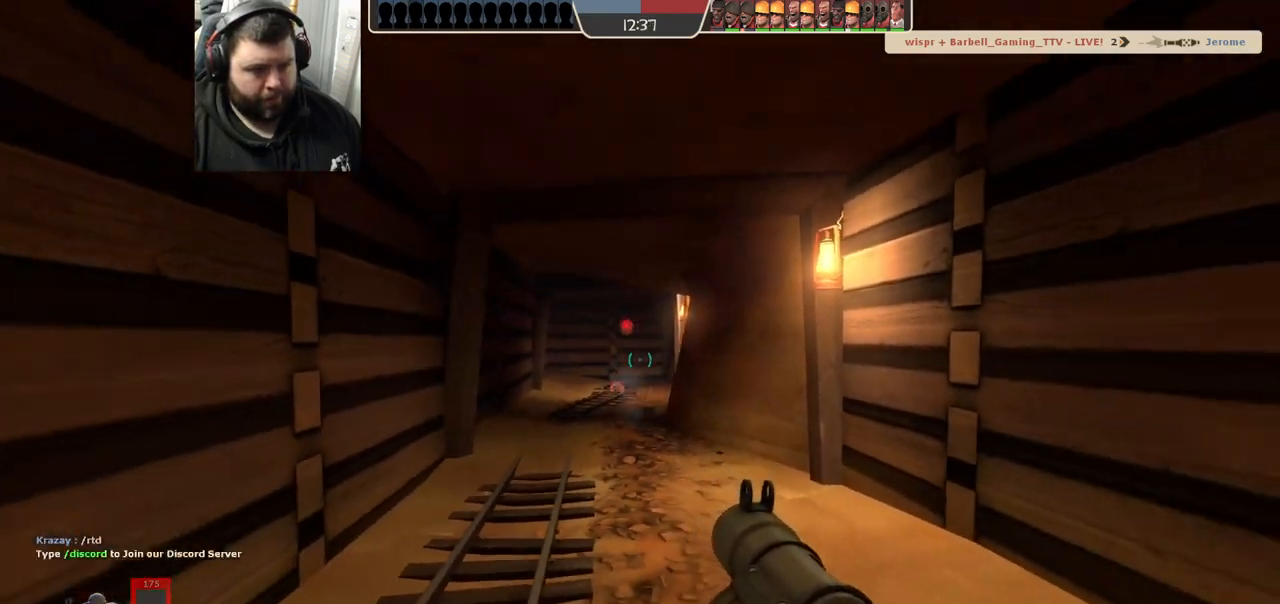
Gameplay with a controller (PlayStation layout); each line is a JSON object with the inputs held at the frame after it. "events" lists button and stick changes between this image and that frame as [ms after this image, input, new state], when the widget could be followed in between.
{"buttons": [], "left_stick": "down", "right_stick": "center", "events": [[17, "SQUARE", "down"], [100, "SQUARE", "up"], [167, "SQUARE", "down"], [283, "SQUARE", "up"]]}
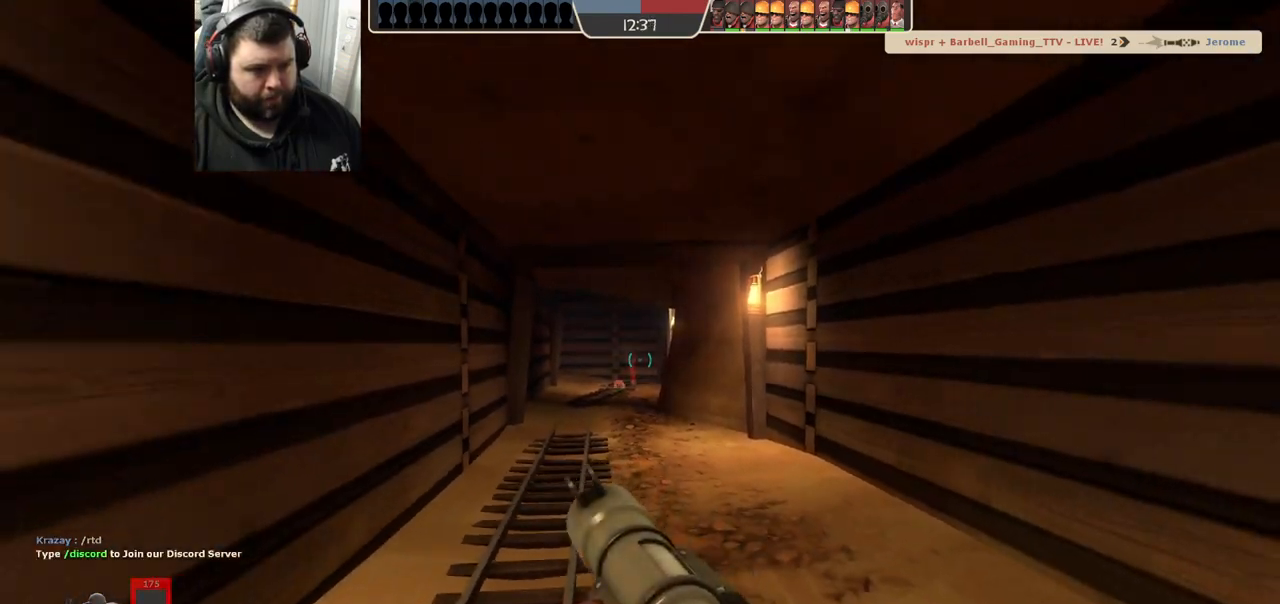
{"buttons": [], "left_stick": "down", "right_stick": "center", "events": []}
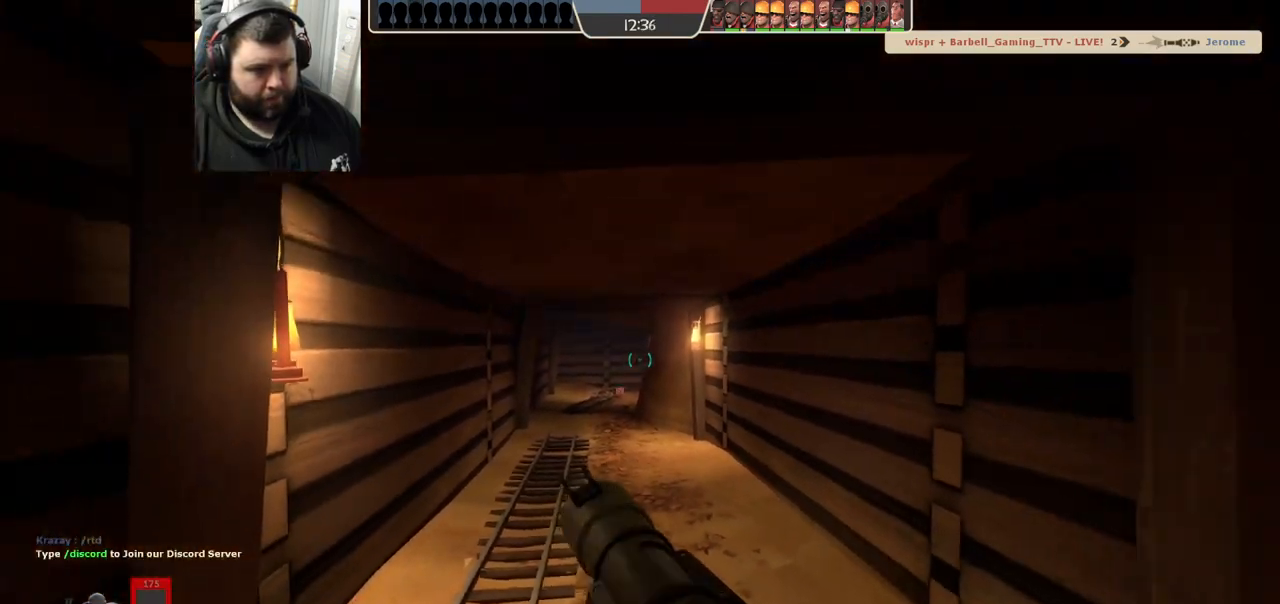
{"buttons": [], "left_stick": "down", "right_stick": "center", "events": []}
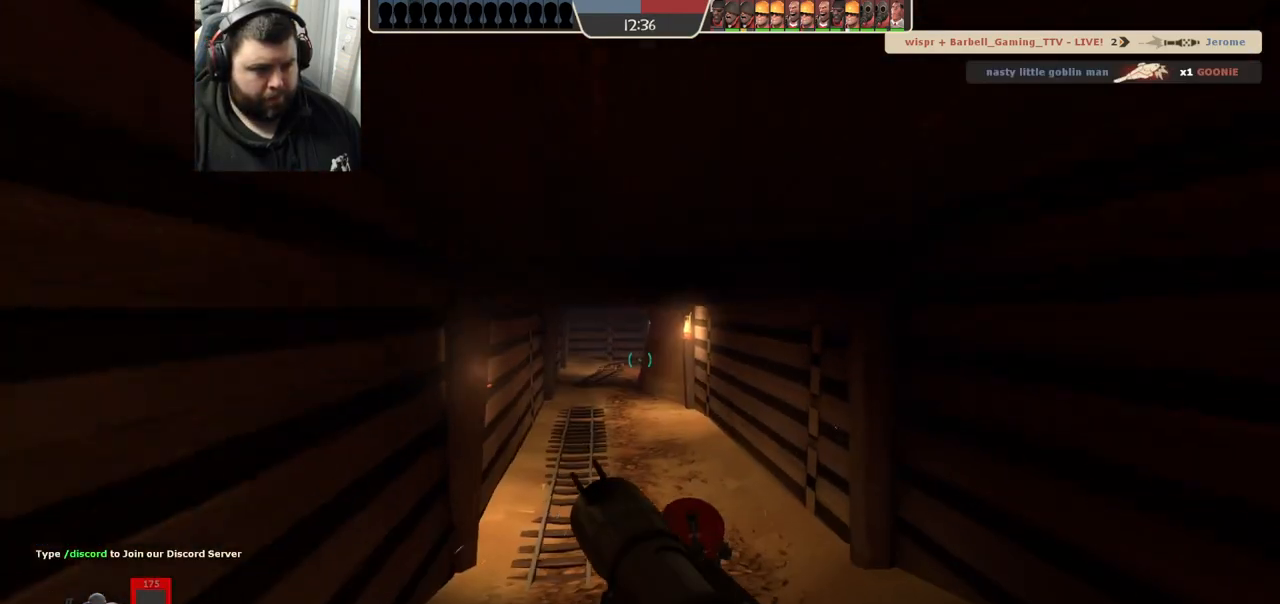
{"buttons": [], "left_stick": "down", "right_stick": "center", "events": []}
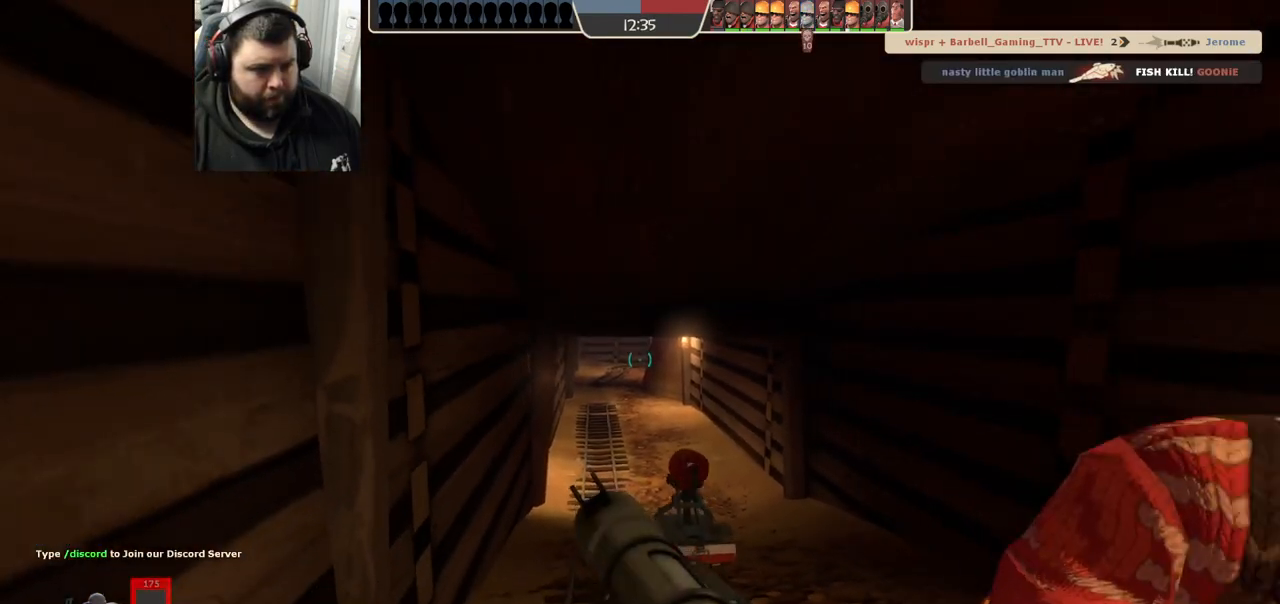
{"buttons": [], "left_stick": "down", "right_stick": "center", "events": []}
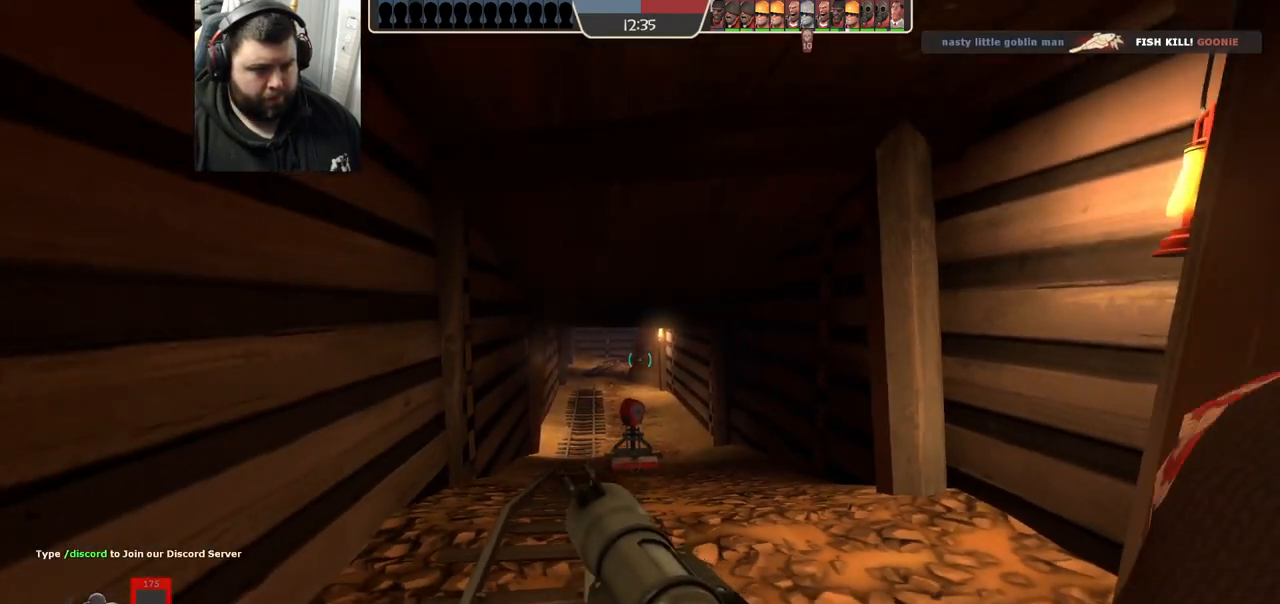
{"buttons": [], "left_stick": "up", "right_stick": "center", "events": [[433, "left_stick", "center"], [483, "left_stick", "up"]]}
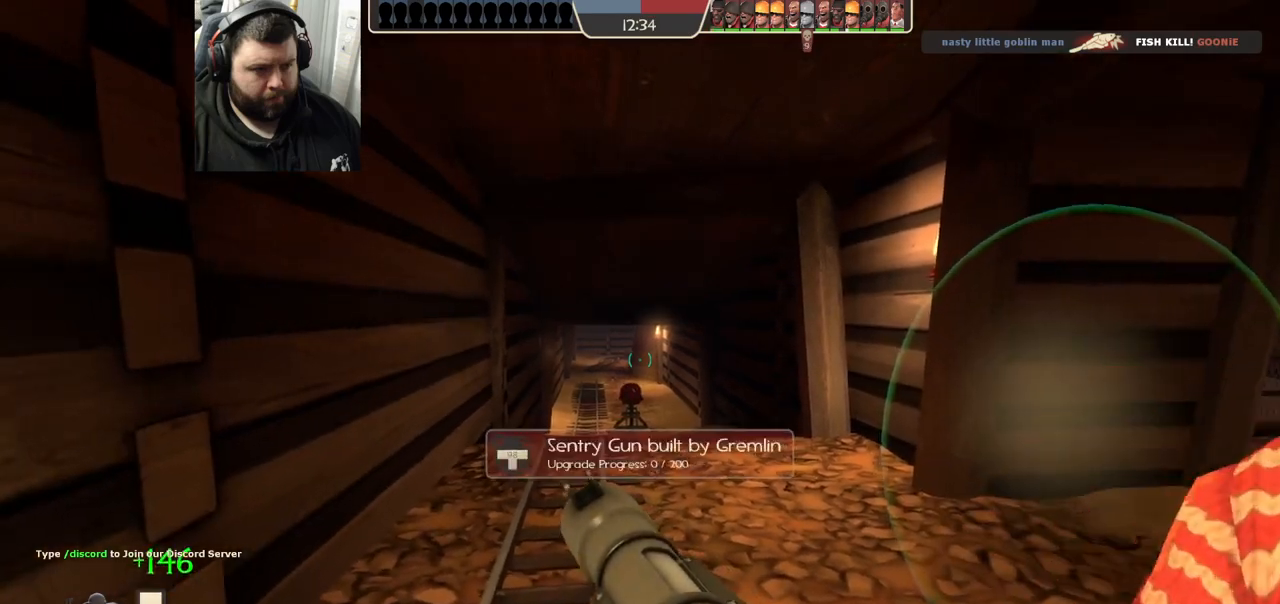
{"buttons": [], "left_stick": "up", "right_stick": "center", "events": []}
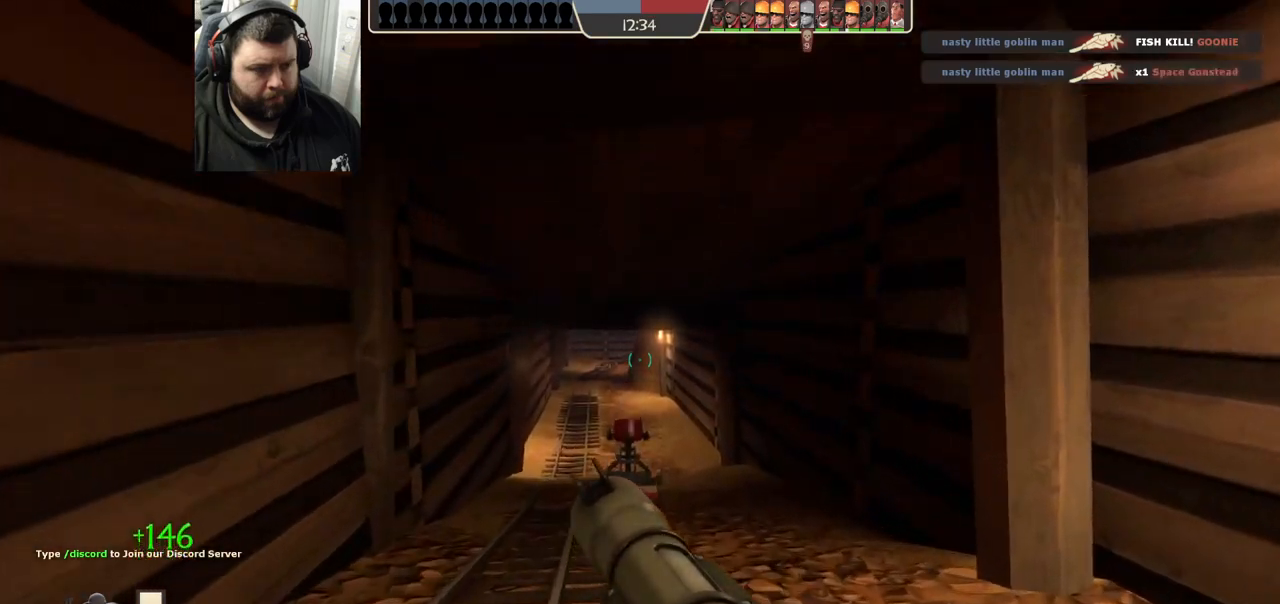
{"buttons": [], "left_stick": "up", "right_stick": "center", "events": []}
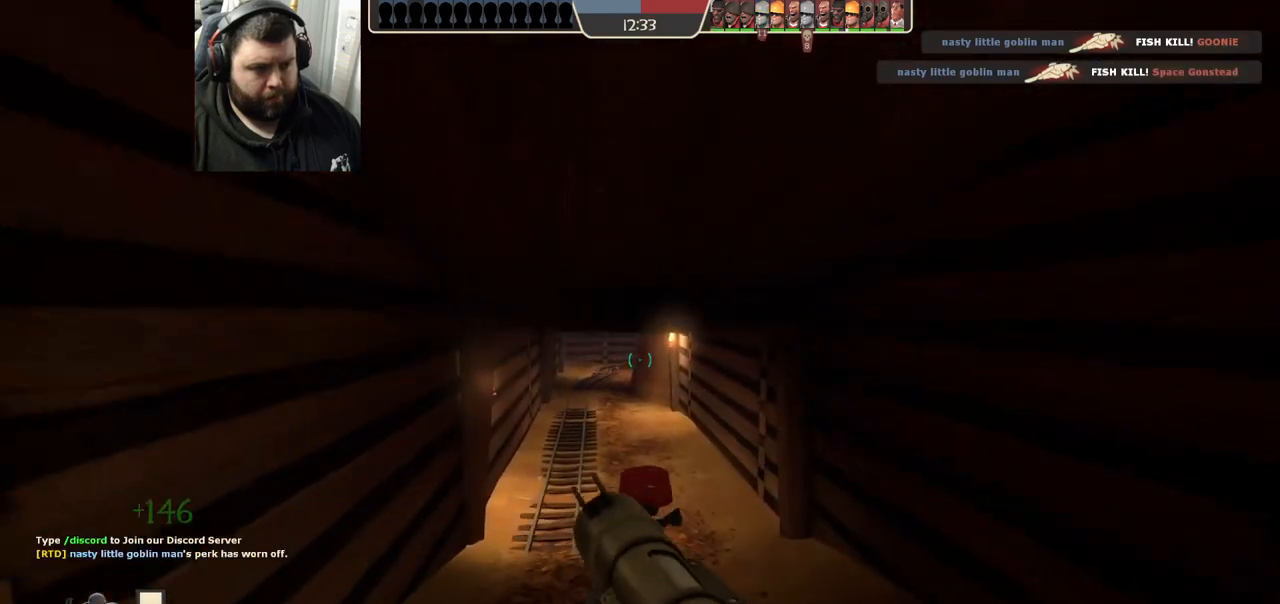
{"buttons": [], "left_stick": "up", "right_stick": "center", "events": []}
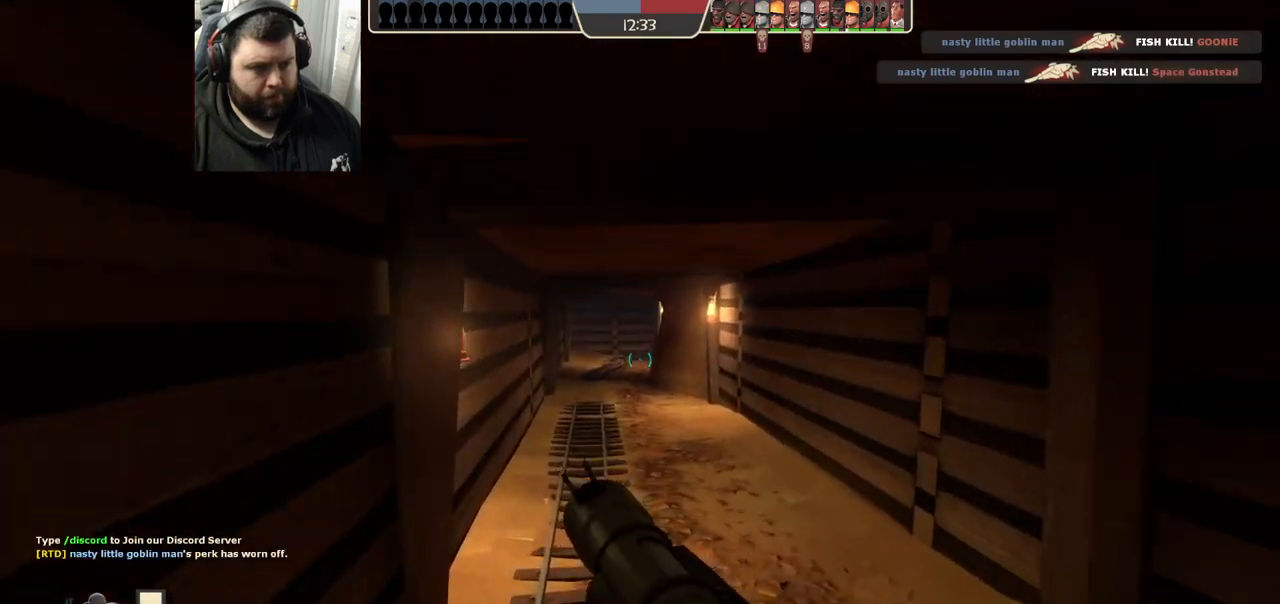
{"buttons": [], "left_stick": "up", "right_stick": "center", "events": []}
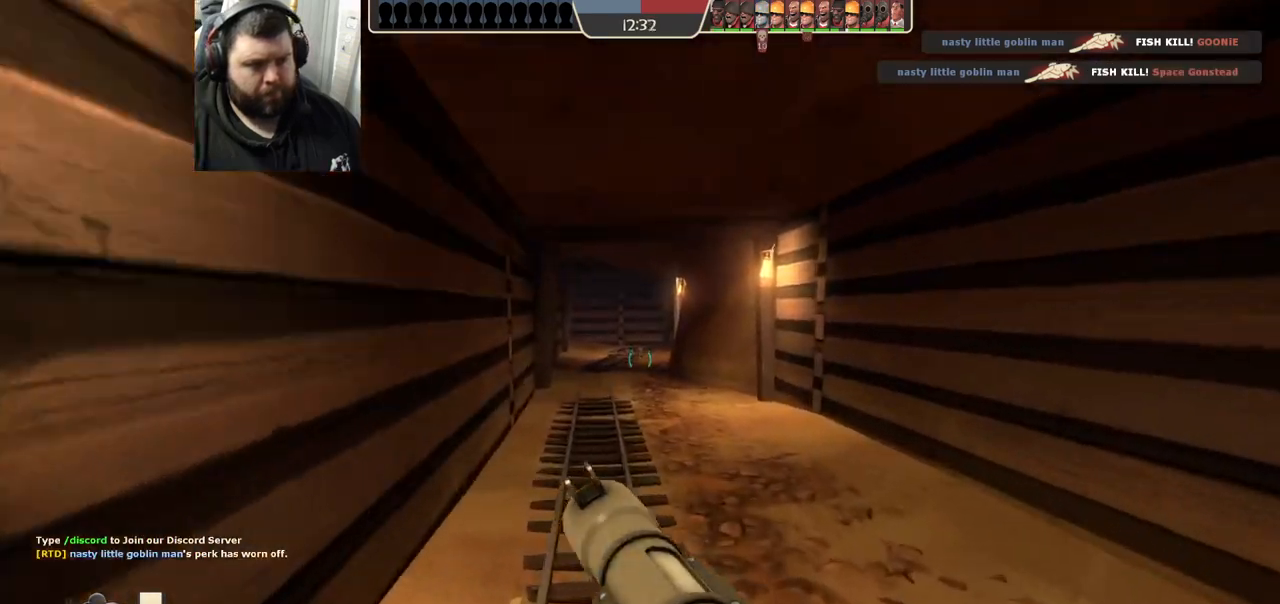
{"buttons": [], "left_stick": "up", "right_stick": "center", "events": []}
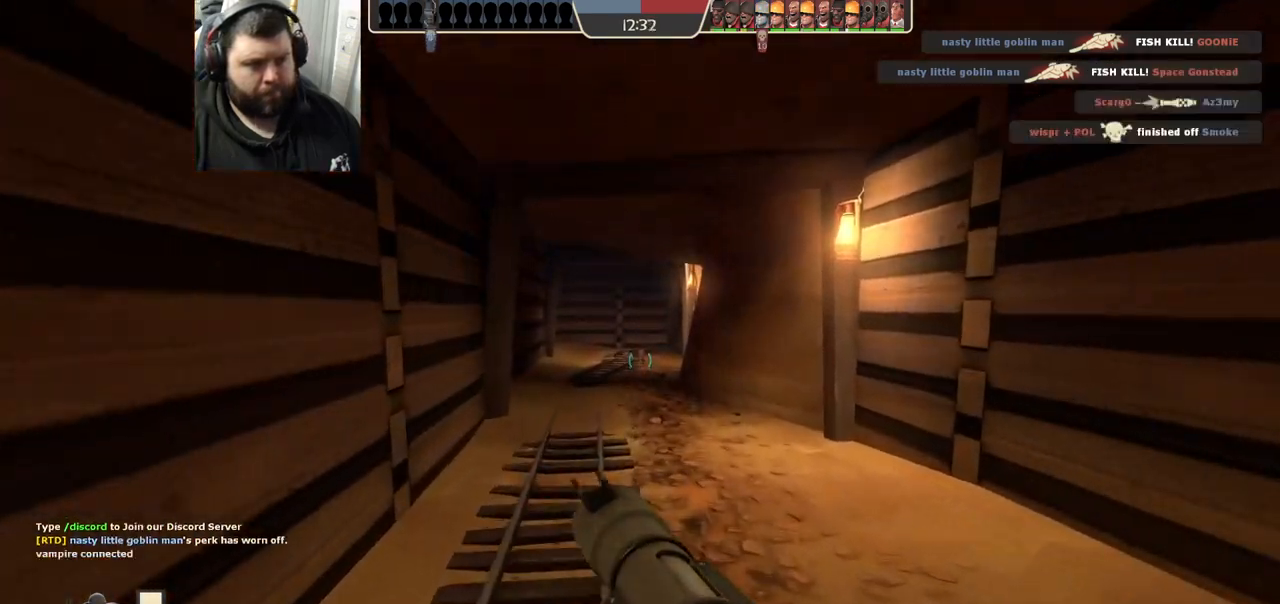
{"buttons": [], "left_stick": "up", "right_stick": "center", "events": []}
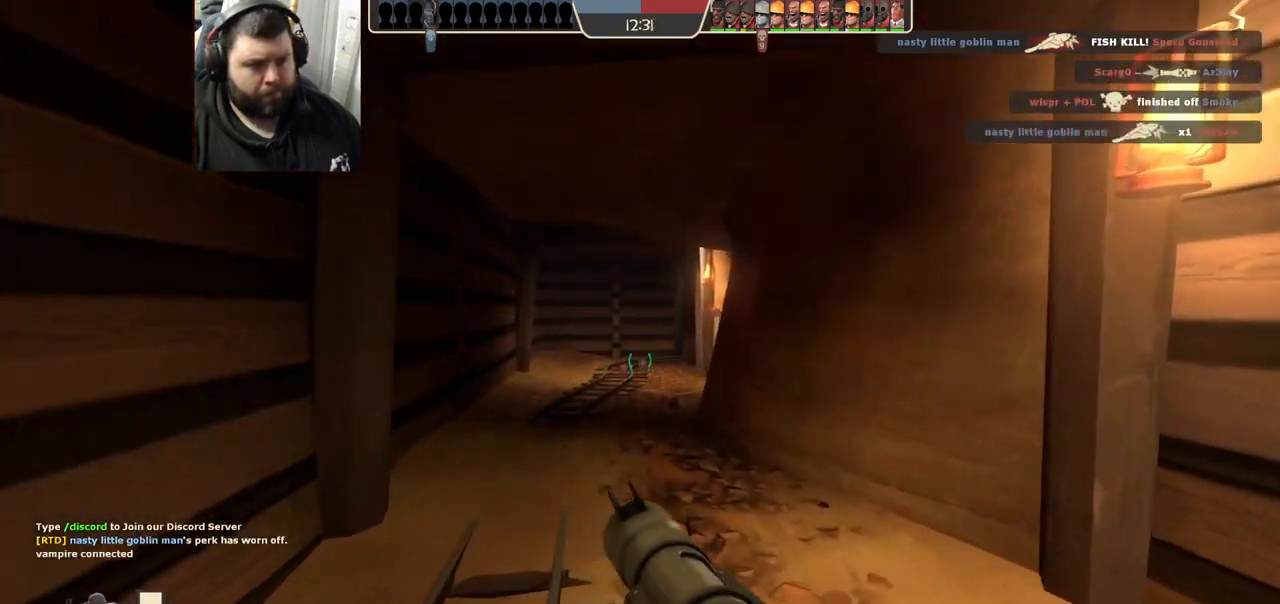
{"buttons": [], "left_stick": "down-left", "right_stick": "center", "events": [[483, "left_stick", "down-left"]]}
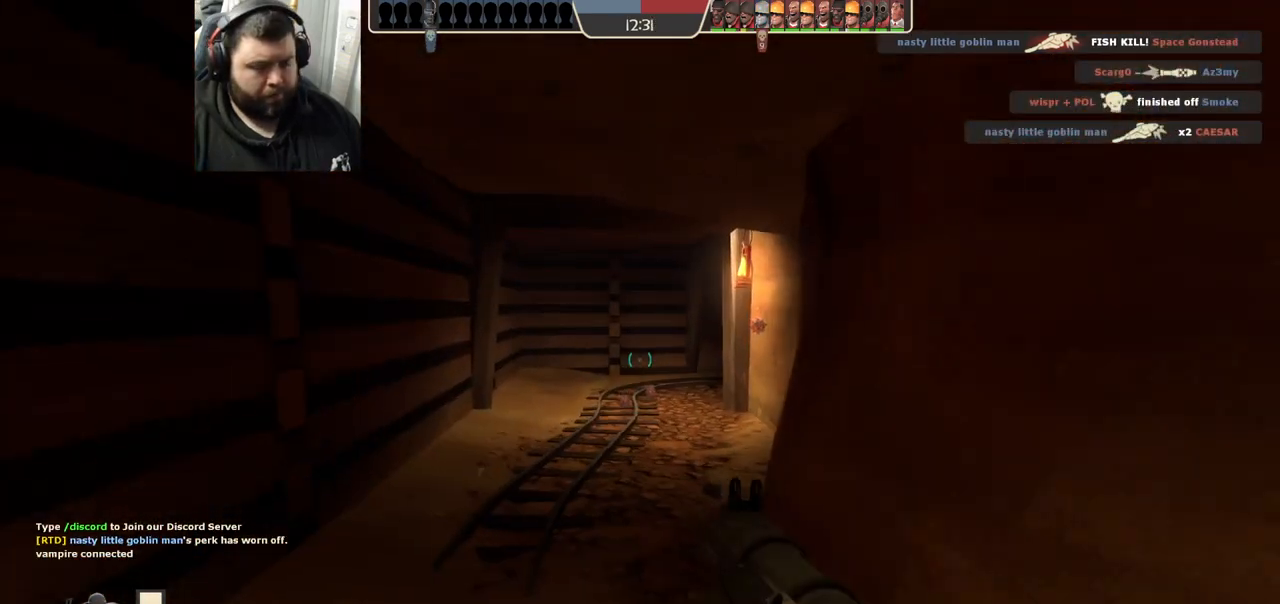
{"buttons": [], "left_stick": "down", "right_stick": "center", "events": [[50, "left_stick", "down"]]}
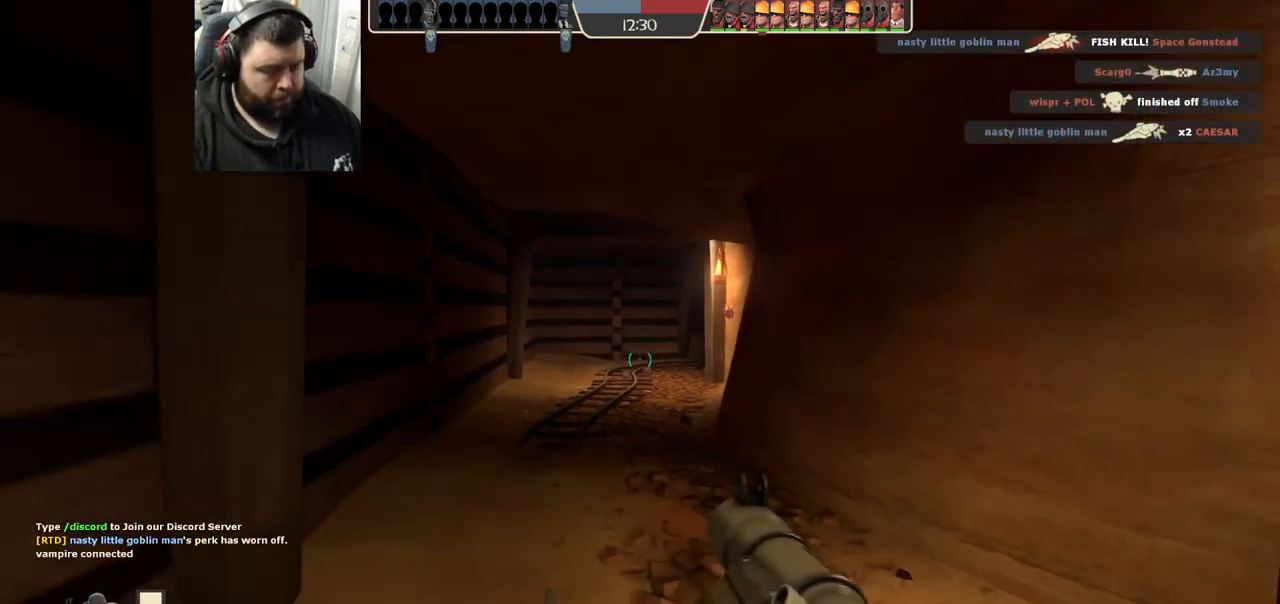
{"buttons": [], "left_stick": "down", "right_stick": "center", "events": []}
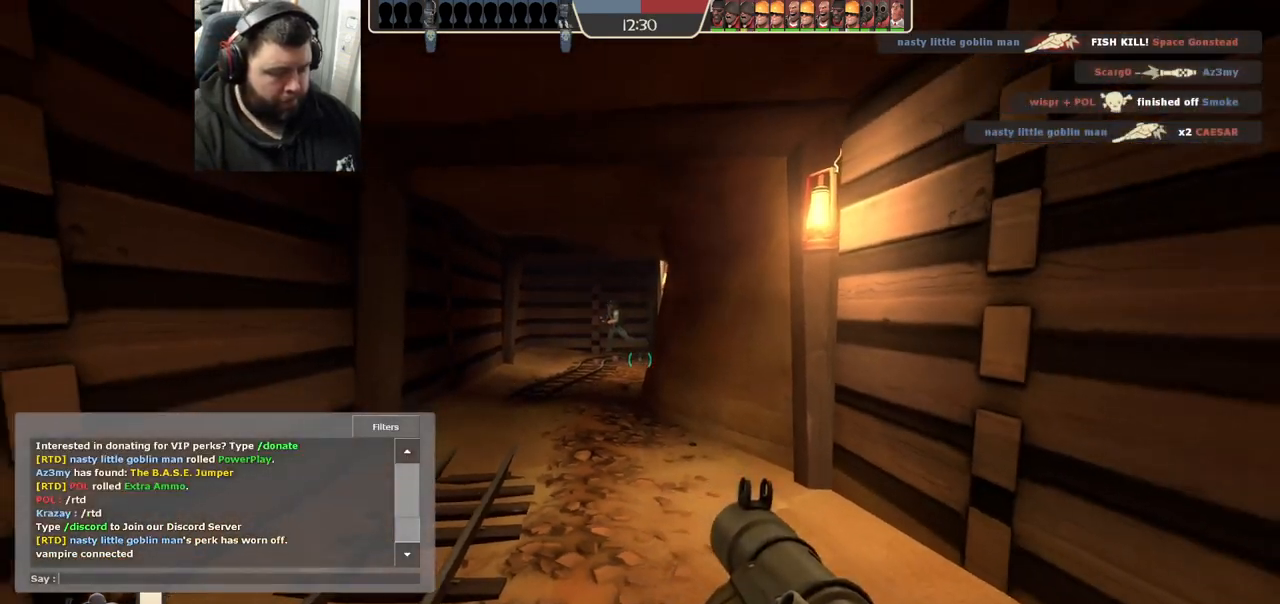
{"buttons": [], "left_stick": "down-right", "right_stick": "center", "events": [[333, "left_stick", "down-right"]]}
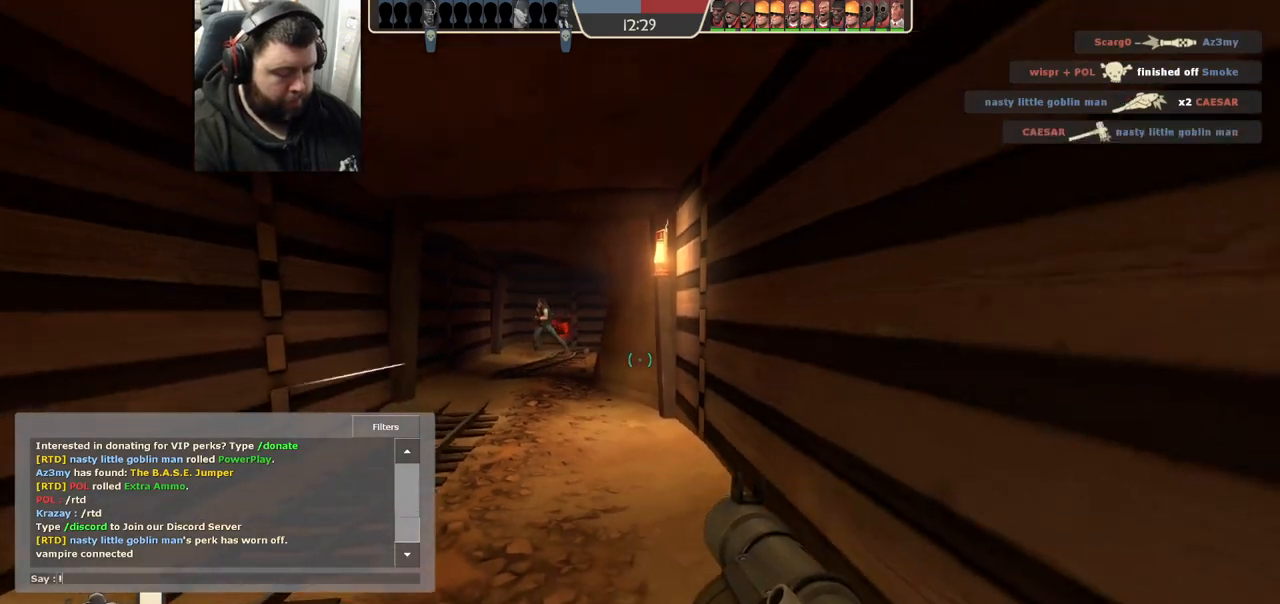
{"buttons": [], "left_stick": "right", "right_stick": "center", "events": [[233, "left_stick", "right"]]}
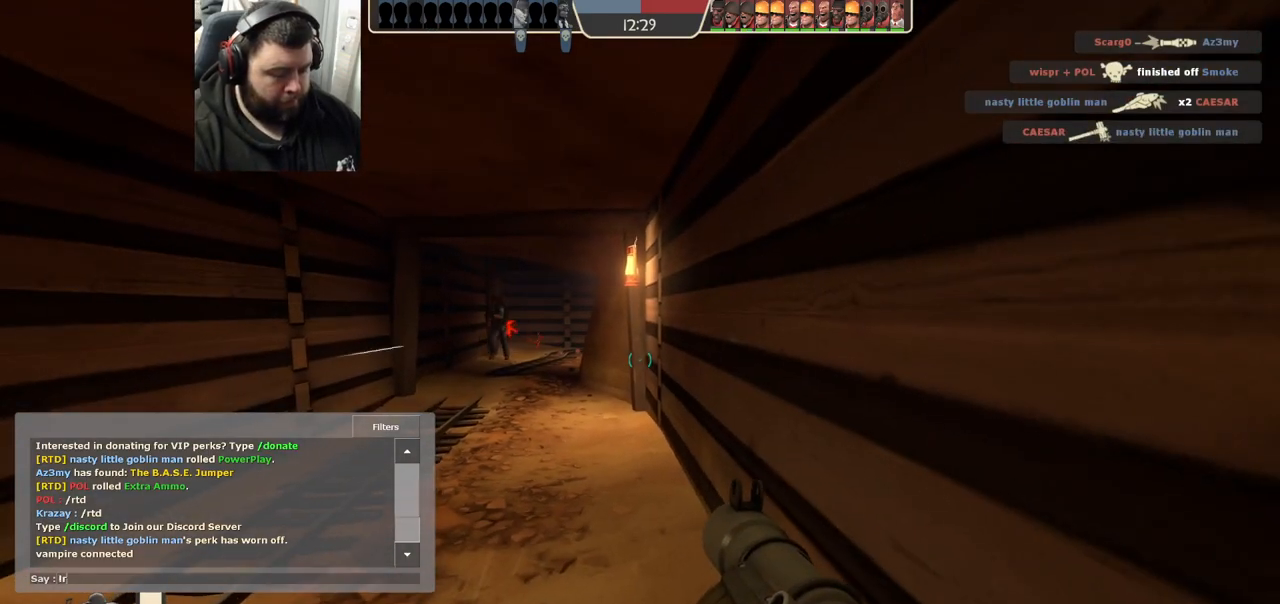
{"buttons": [], "left_stick": "down-left", "right_stick": "center", "events": [[17, "left_stick", "down-right"], [217, "left_stick", "down"], [317, "left_stick", "down-left"]]}
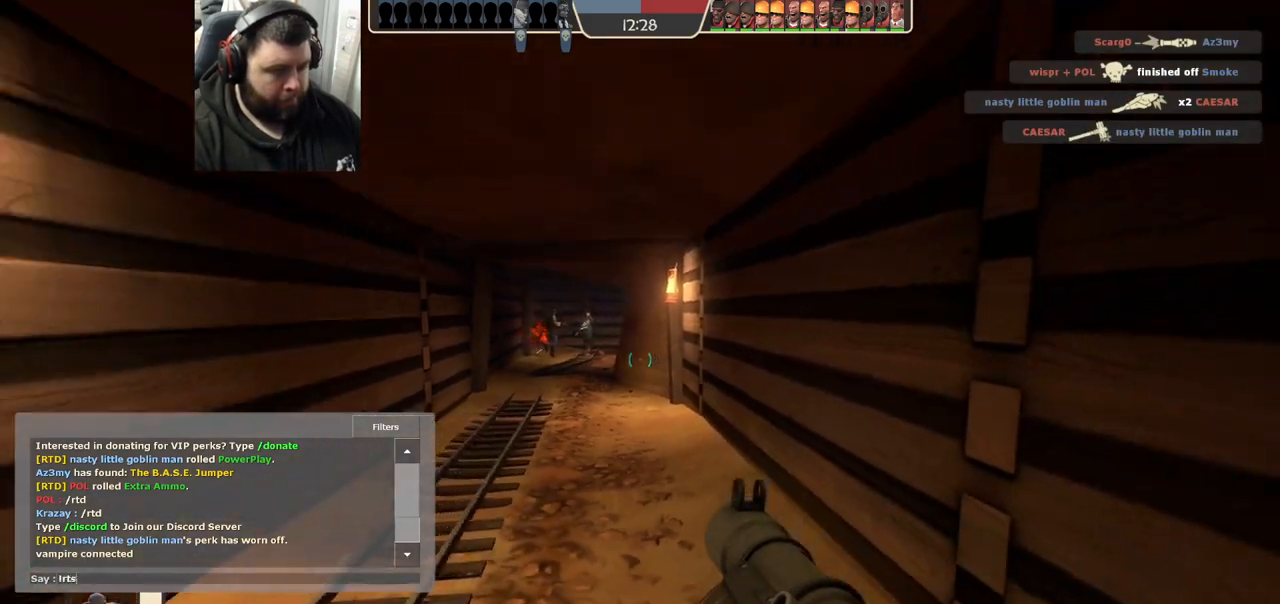
{"buttons": [], "left_stick": "center", "right_stick": "center", "events": [[67, "left_stick", "down"], [283, "left_stick", "center"]]}
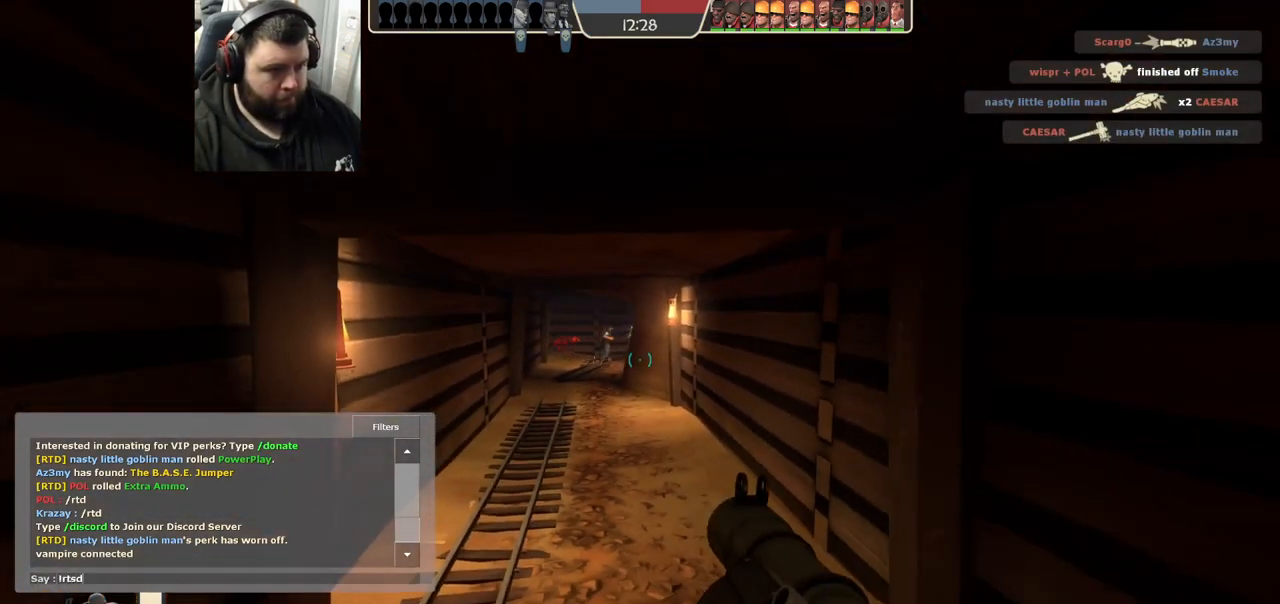
{"buttons": [], "left_stick": "up-right", "right_stick": "center", "events": [[283, "left_stick", "up-right"]]}
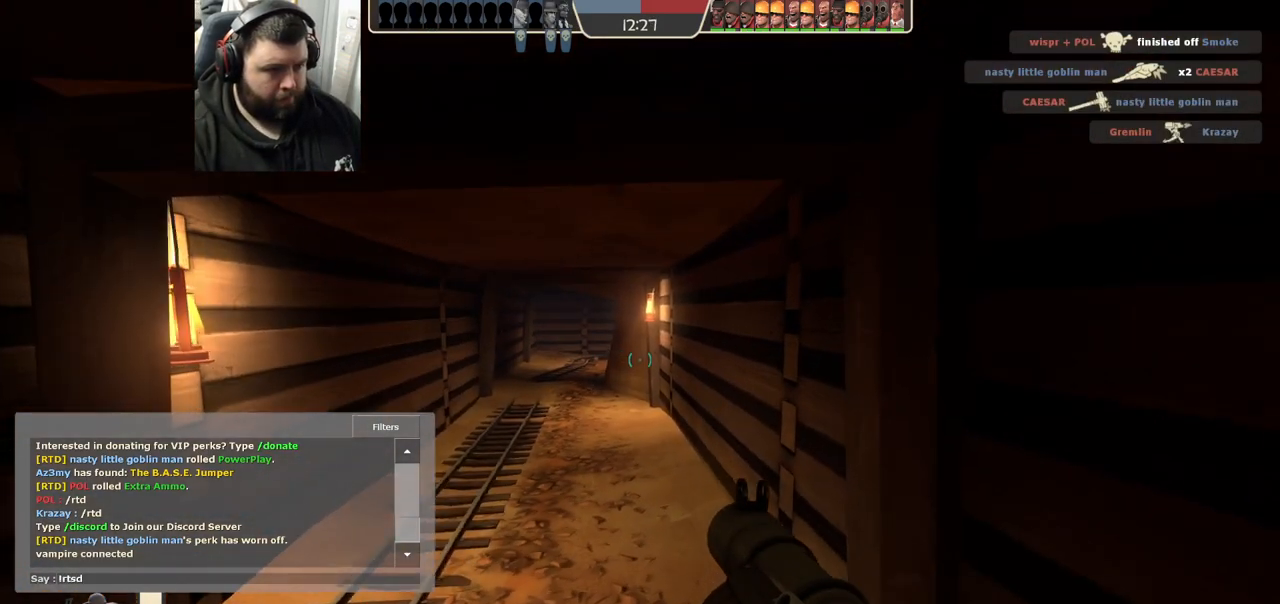
{"buttons": [], "left_stick": "center", "right_stick": "center", "events": [[33, "left_stick", "center"]]}
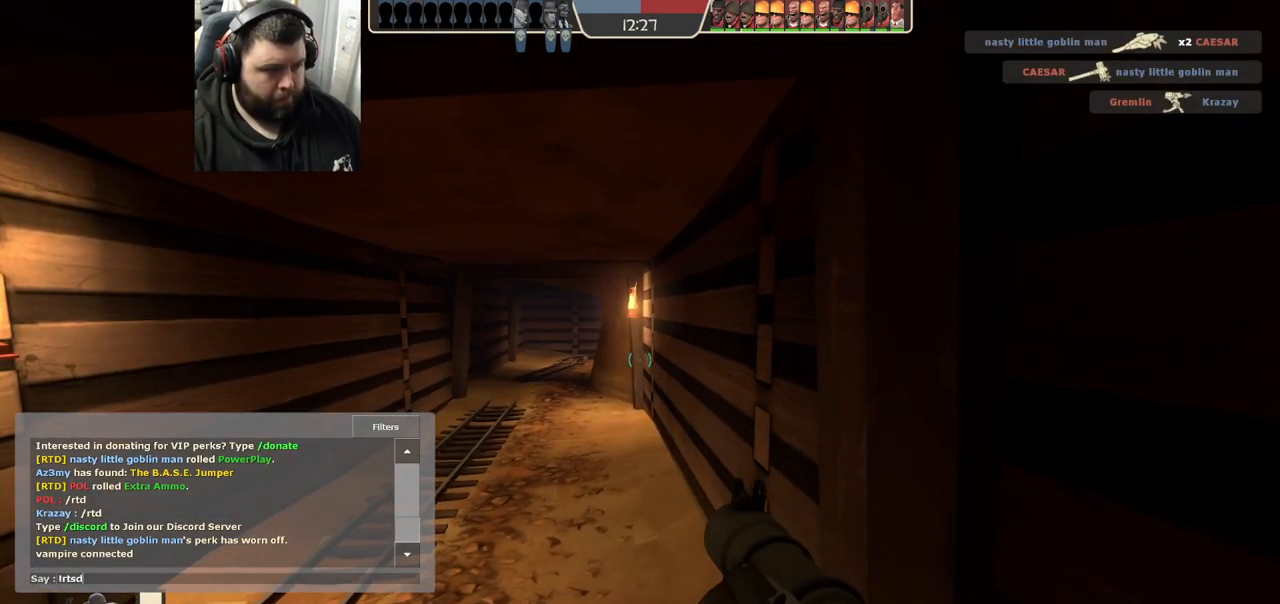
{"buttons": [], "left_stick": "center", "right_stick": "center", "events": [[117, "left_stick", "up-left"], [367, "left_stick", "center"]]}
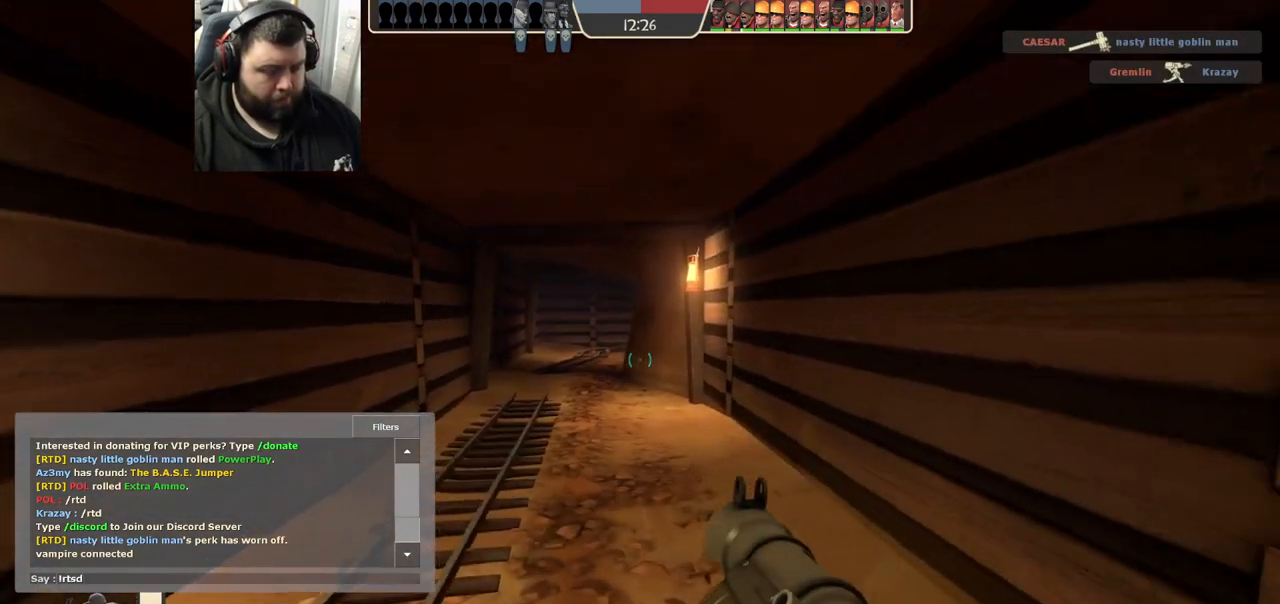
{"buttons": [], "left_stick": "center", "right_stick": "center", "events": []}
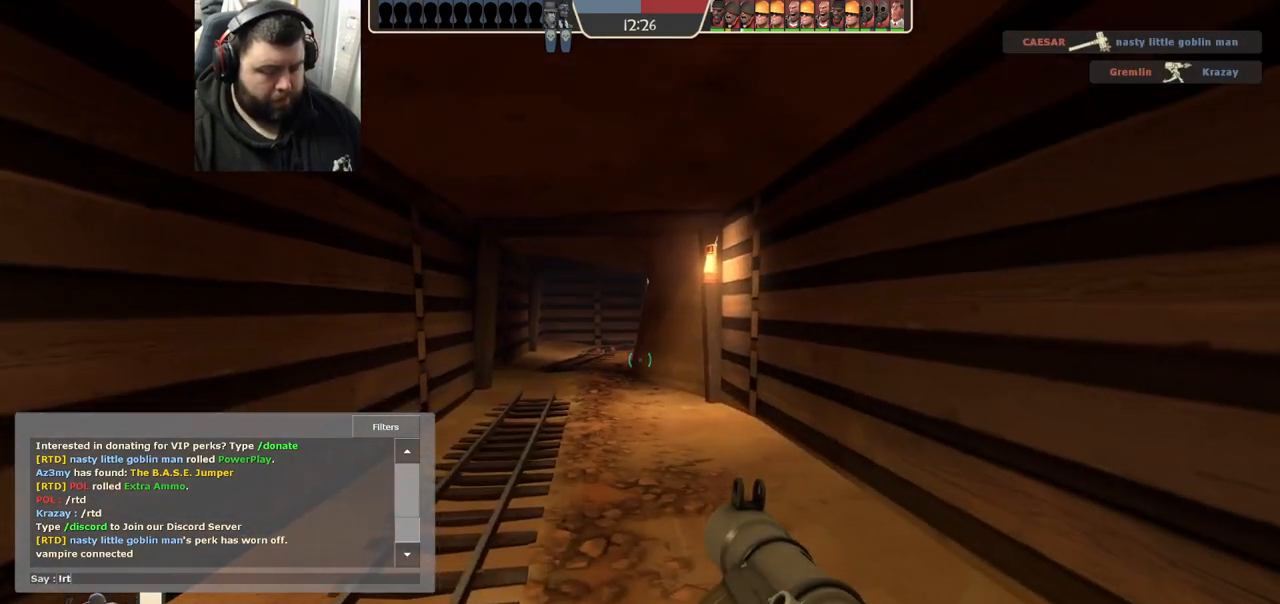
{"buttons": [], "left_stick": "up", "right_stick": "center", "events": [[483, "left_stick", "up"]]}
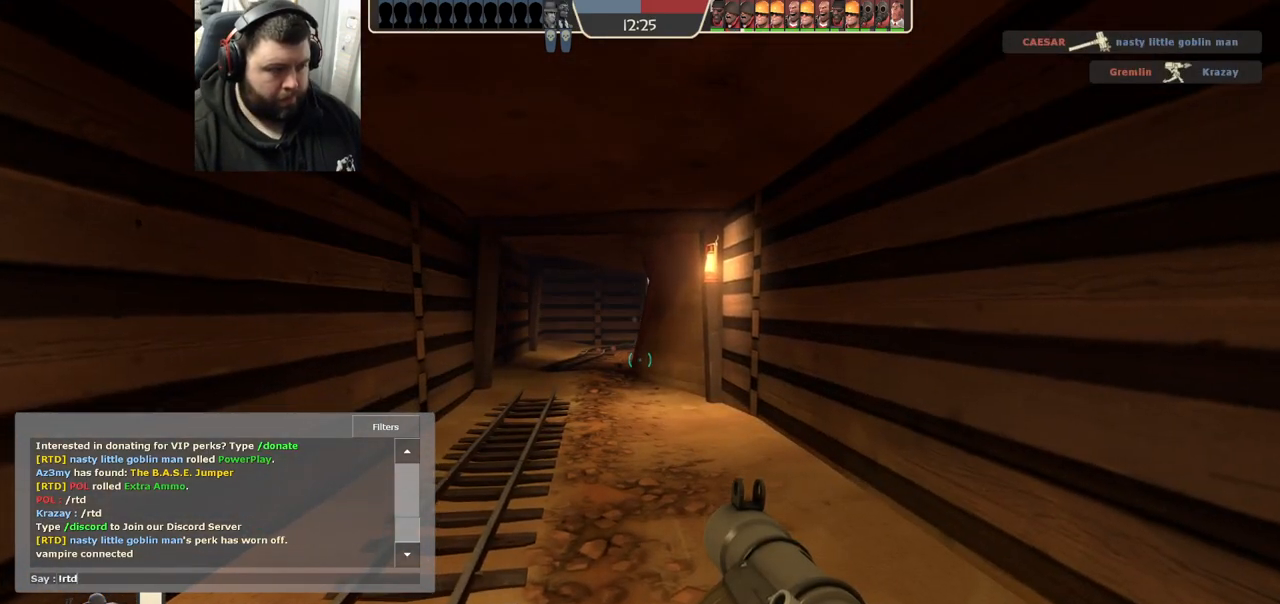
{"buttons": [], "left_stick": "center", "right_stick": "center", "events": [[500, "left_stick", "center"]]}
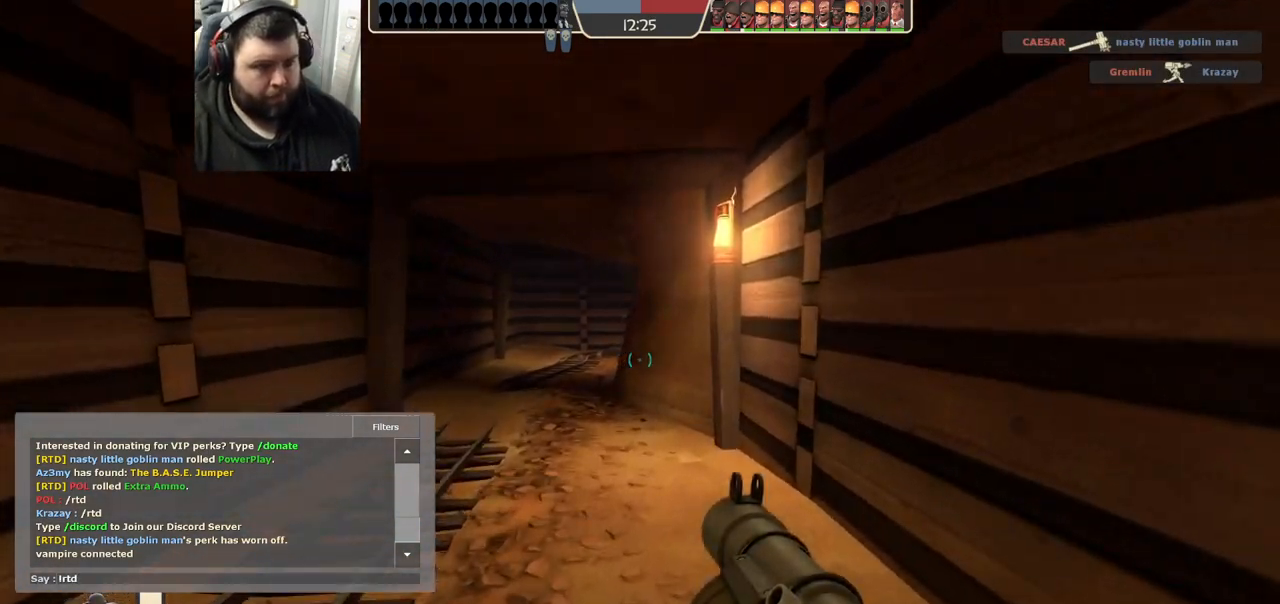
{"buttons": [], "left_stick": "center", "right_stick": "center", "events": []}
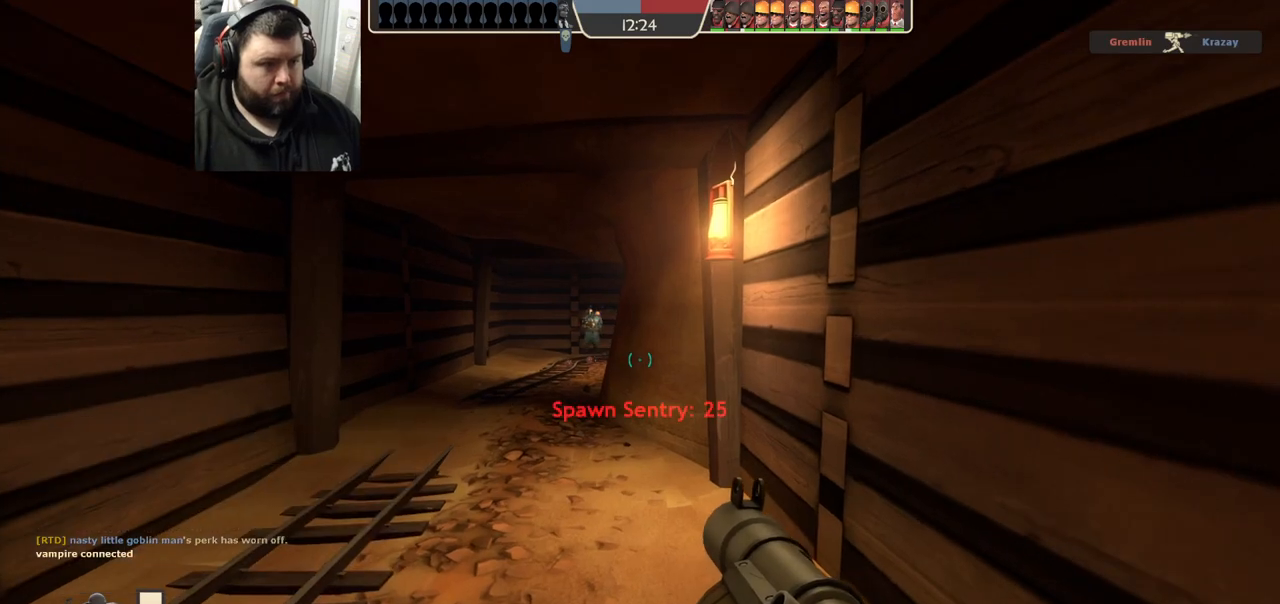
{"buttons": [], "left_stick": "center", "right_stick": "center", "events": [[167, "L2", "down"], [167, "left_stick", "up-left"], [300, "L2", "up"], [300, "left_stick", "center"]]}
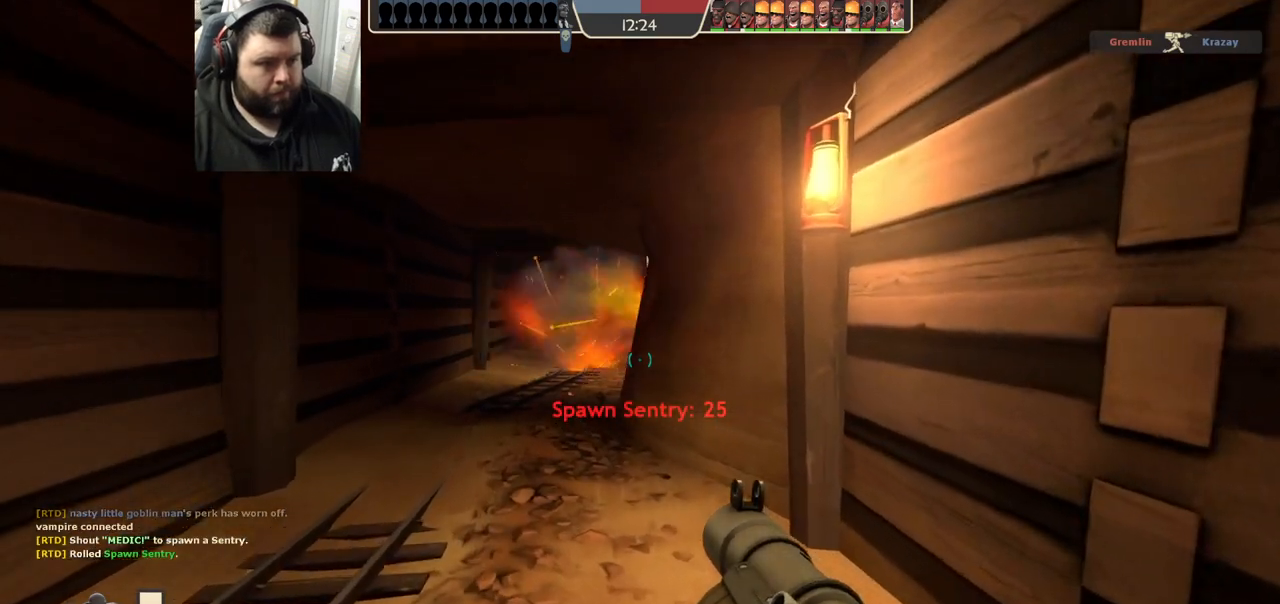
{"buttons": [], "left_stick": "up-left", "right_stick": "center", "events": [[450, "left_stick", "up-left"]]}
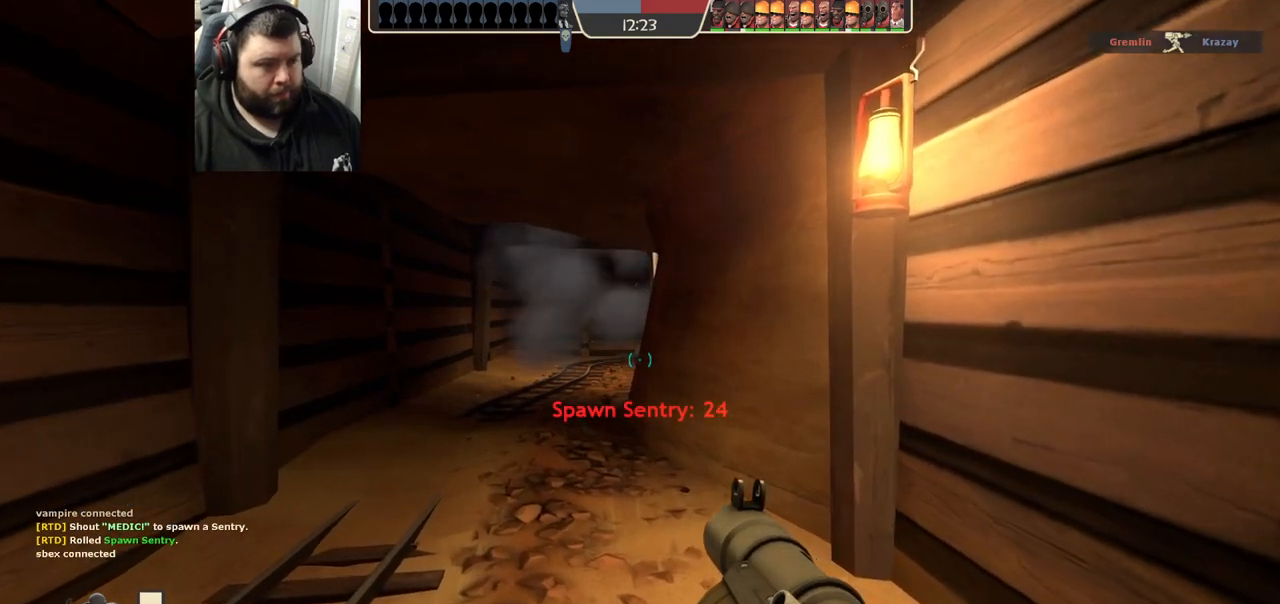
{"buttons": [], "left_stick": "up-left", "right_stick": "center", "events": [[67, "right_stick", "down-right"], [183, "right_stick", "center"]]}
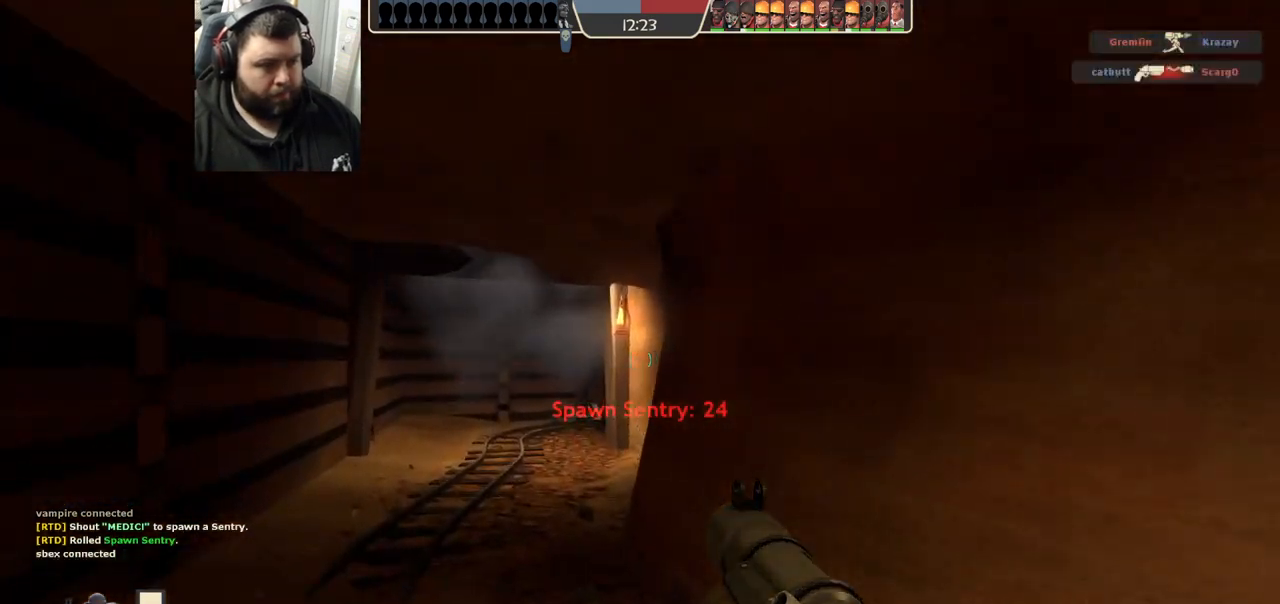
{"buttons": [], "left_stick": "up", "right_stick": "right", "events": [[200, "R2", "down"], [300, "left_stick", "up"], [350, "R2", "up"], [483, "right_stick", "right"]]}